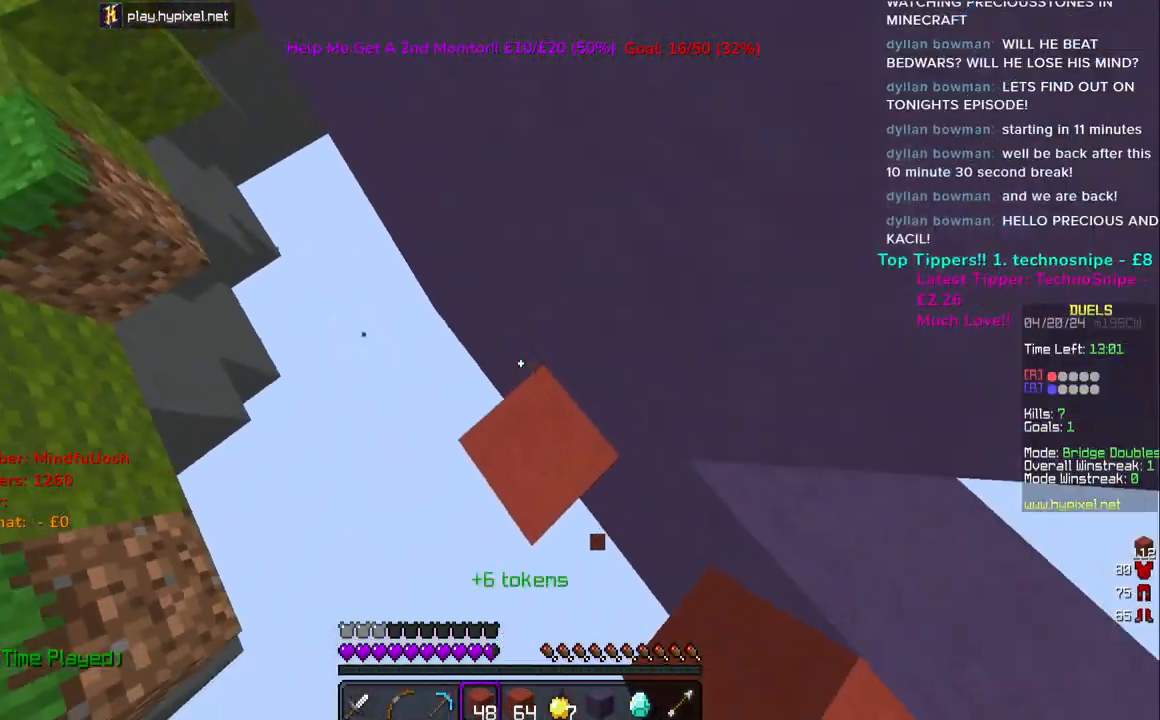
Gameplay with keyboard and mouse; each line is a JSON object with the keys and mouse buttons held at the frame after it. "events" lists presses ("down") and releases ("up") of "a", "d", "s", "space", "w", "mouse_left" and "mouse_right" between this image and that frame as [ms after this image, input, new state], when the widget could be followed in between. "mouse_left", "mouse_right" = the "left", "right" buttons of the "mouse" list. No other keys are recorded. Fast repeated clicks can show as one long hold. Mouse movement is not recorded.
{"keys": ["a", "space", "w"], "mouse": ["right"], "events": [[267, "a", "up"], [333, "a", "down"]]}
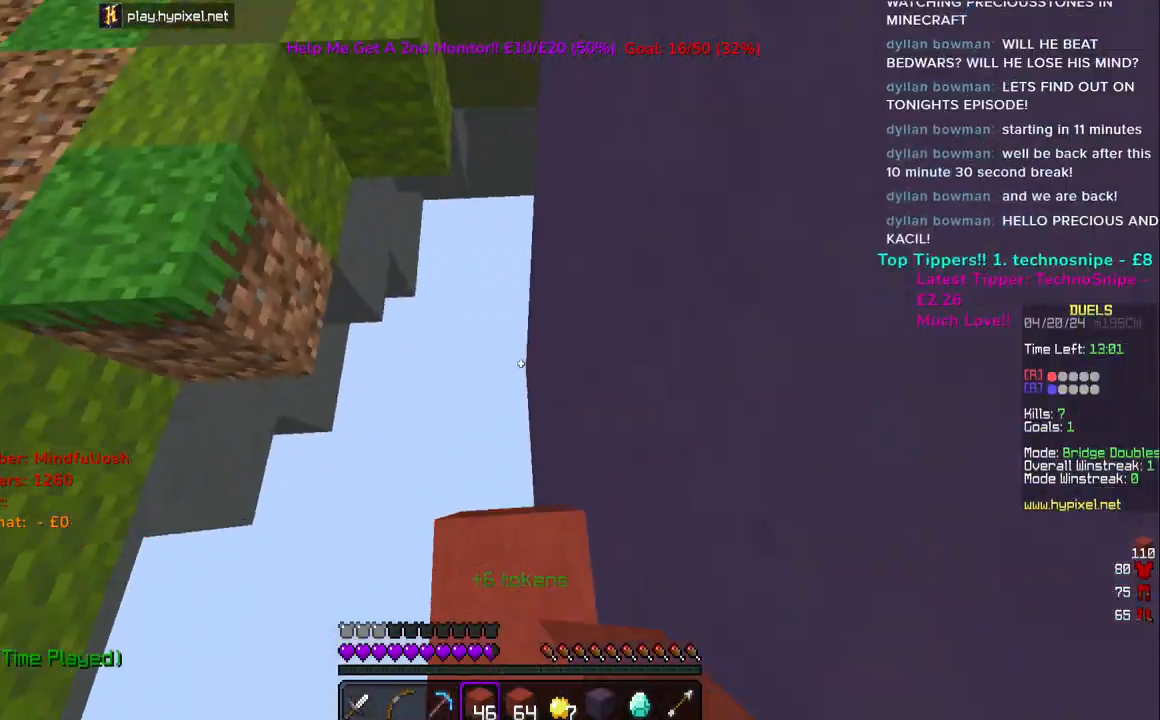
{"keys": ["a", "space", "w"], "mouse": ["right"], "events": [[417, "mouse_right", "up"], [483, "mouse_right", "down"]]}
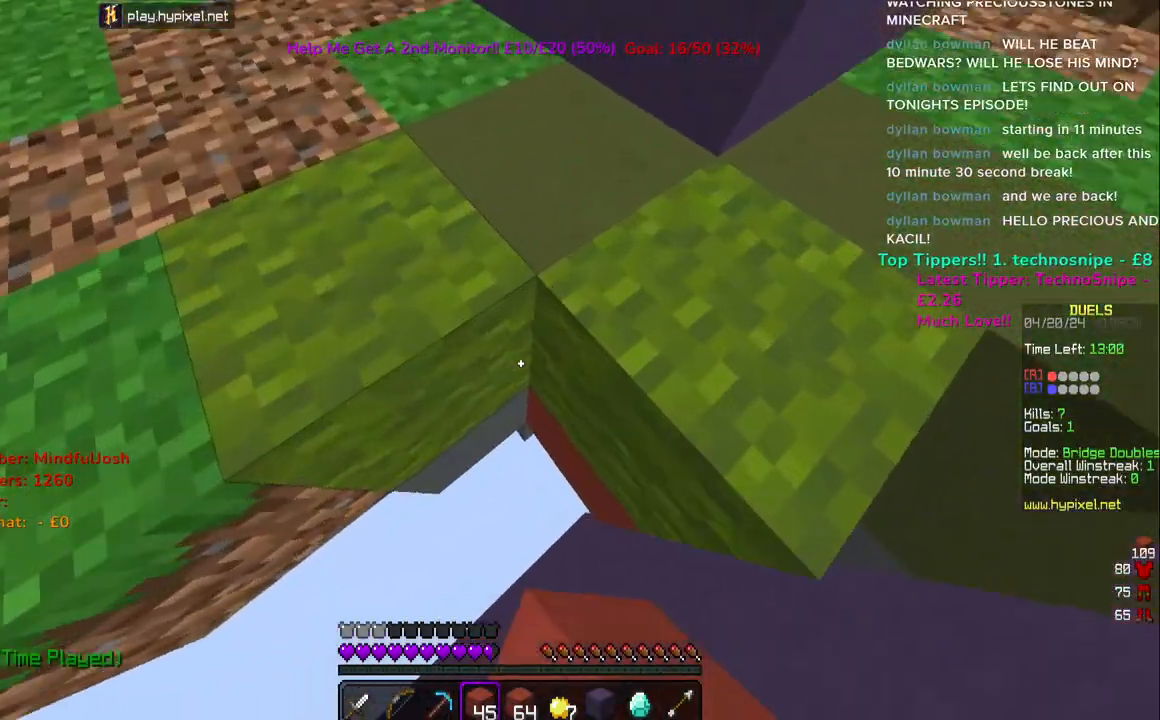
{"keys": ["w"], "mouse": [], "events": [[100, "a", "up"], [333, "a", "down"], [367, "mouse_right", "up"], [417, "space", "up"], [500, "a", "up"]]}
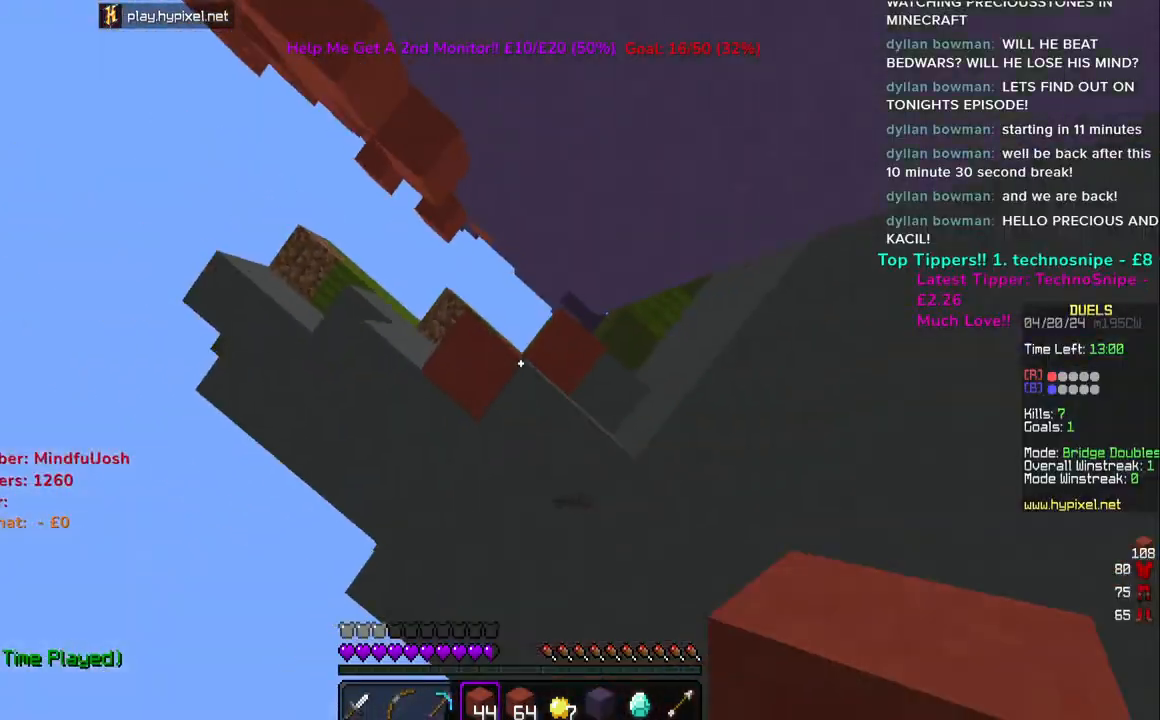
{"keys": ["w"], "mouse": [], "events": []}
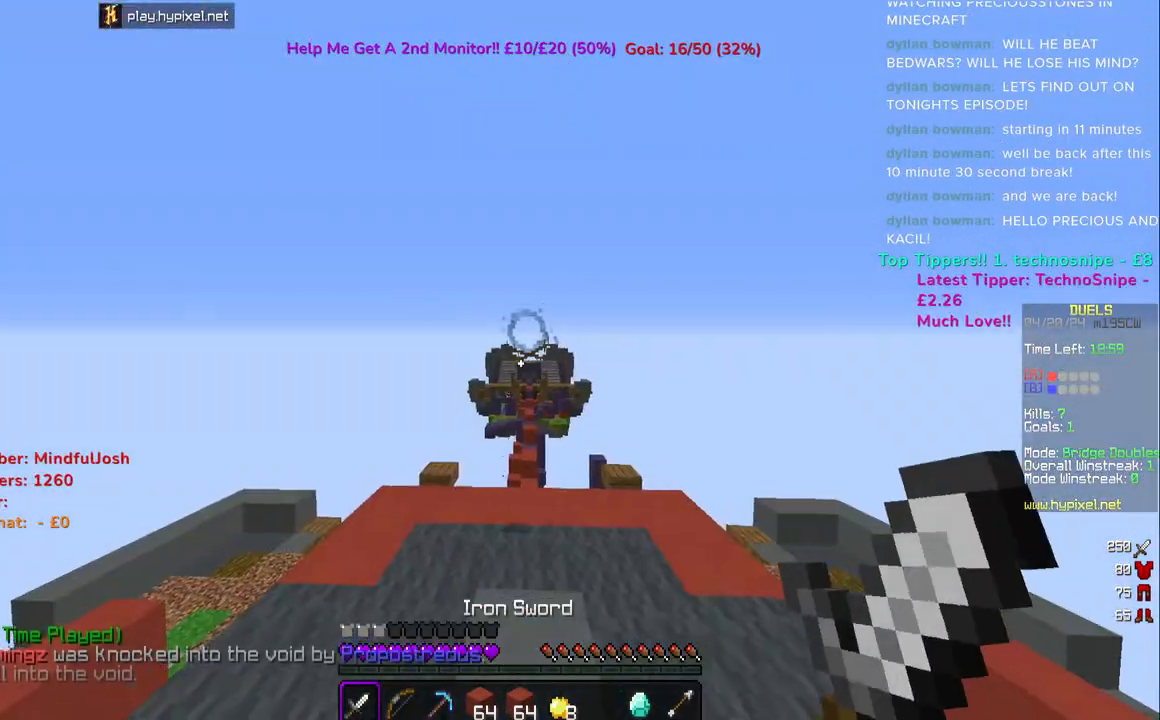
{"keys": ["space", "w"], "mouse": [], "events": [[350, "space", "down"]]}
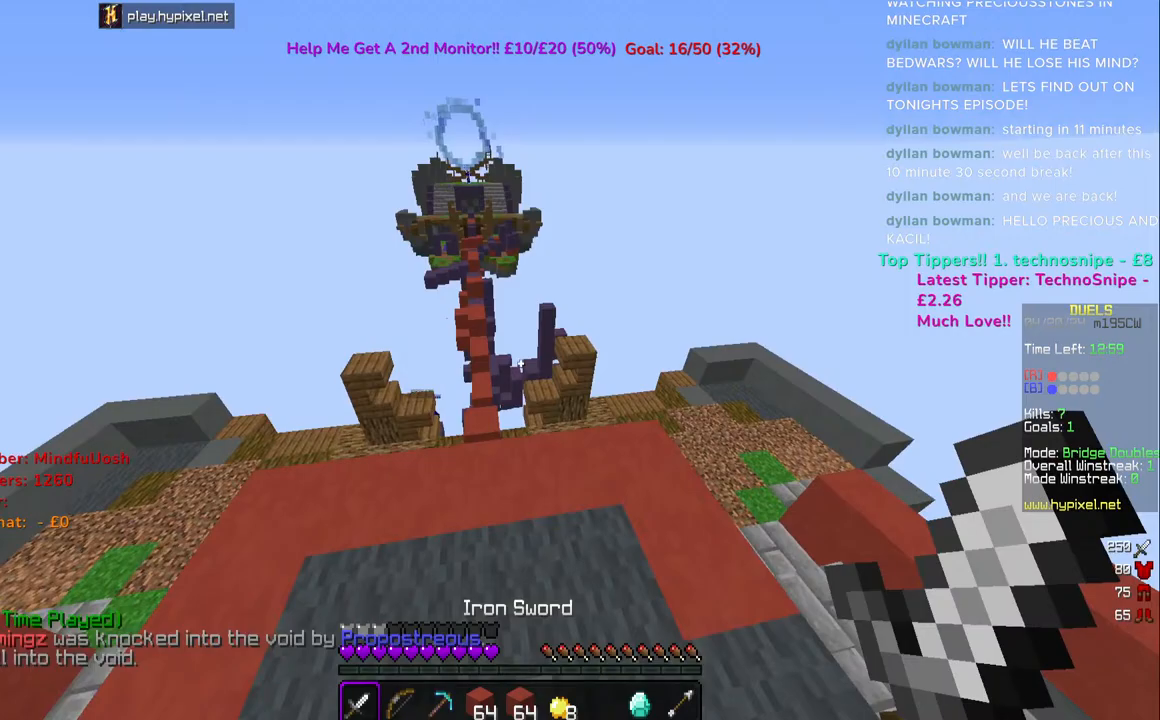
{"keys": ["space", "w"], "mouse": [], "events": [[50, "space", "up"], [433, "space", "down"]]}
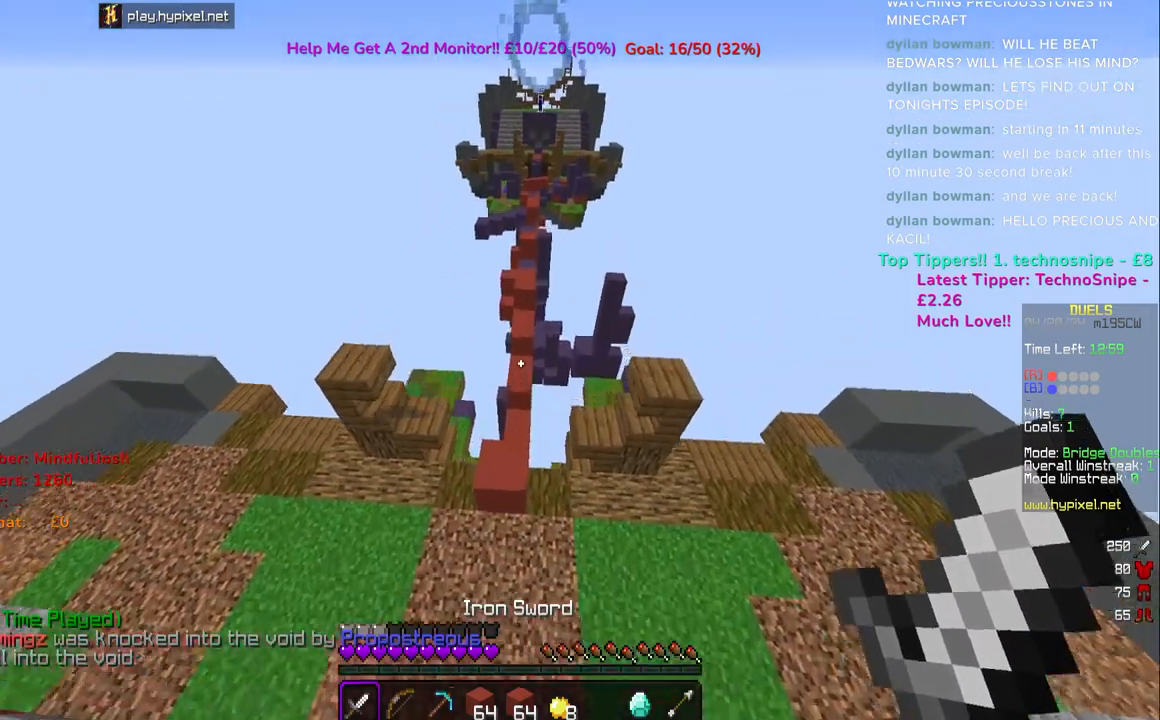
{"keys": ["w"], "mouse": [], "events": [[133, "space", "up"], [150, "mouse_left", "down"], [300, "mouse_left", "up"]]}
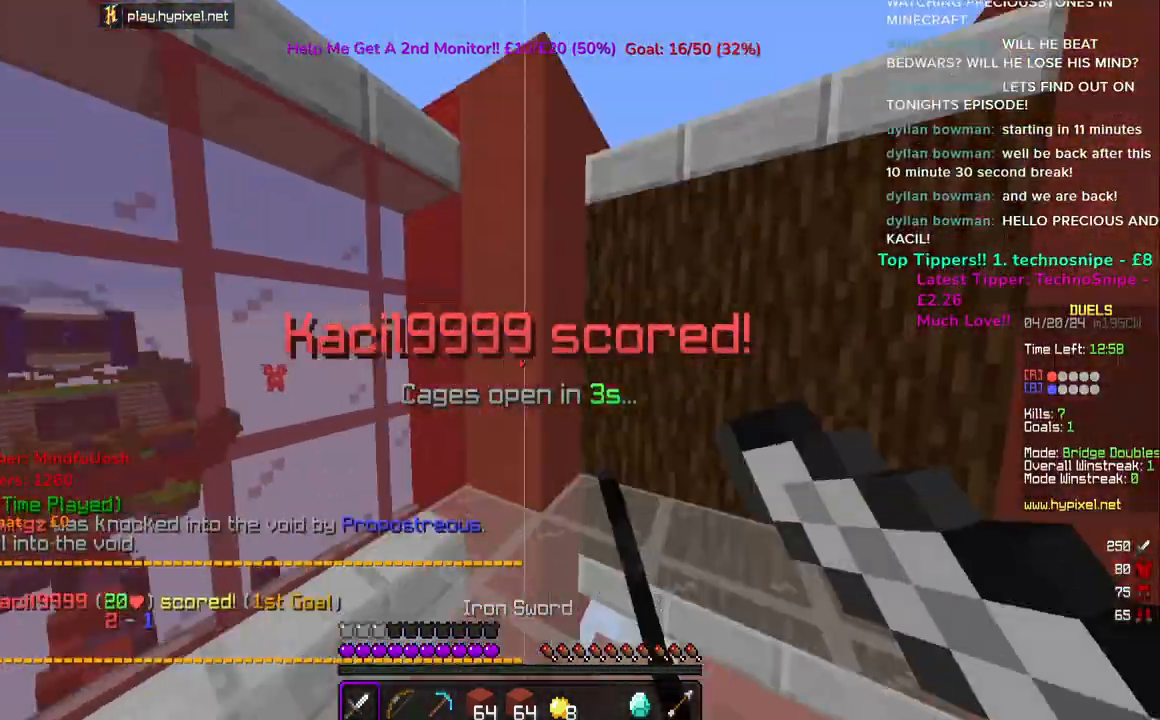
{"keys": [], "mouse": ["left"], "events": [[83, "w", "up"], [167, "w", "down"], [433, "w", "up"], [467, "mouse_left", "down"]]}
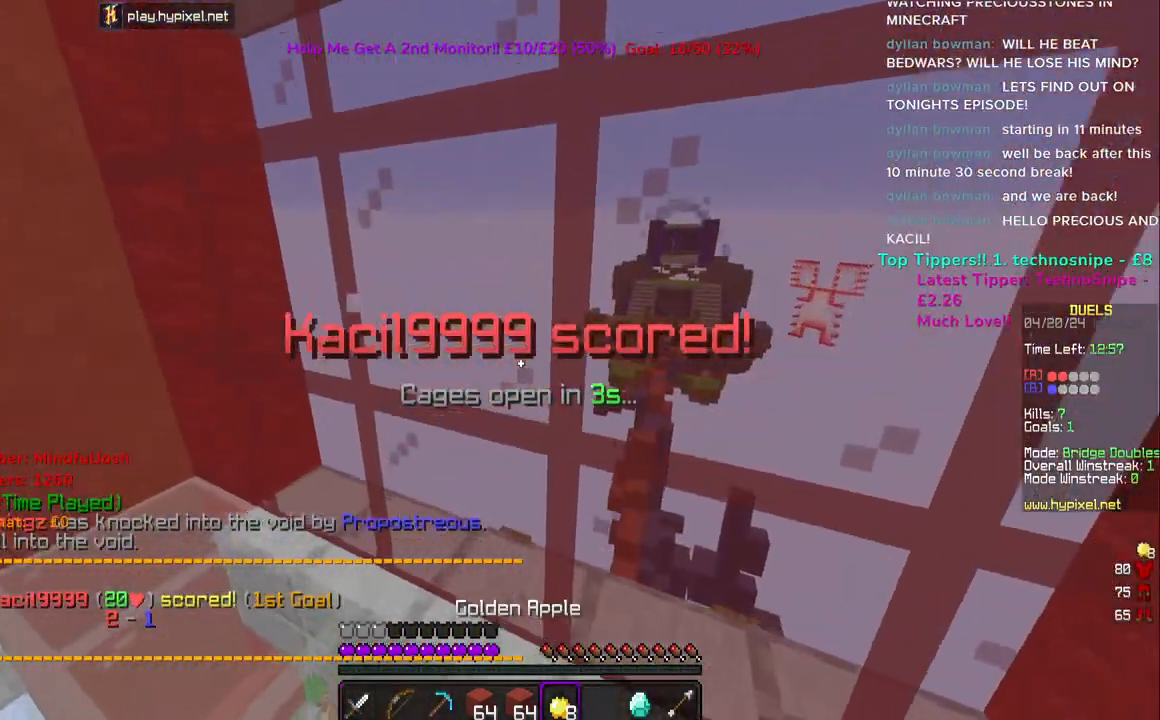
{"keys": ["a", "w"], "mouse": ["left", "right"], "events": [[17, "mouse_right", "down"], [150, "a", "down"], [300, "w", "down"]]}
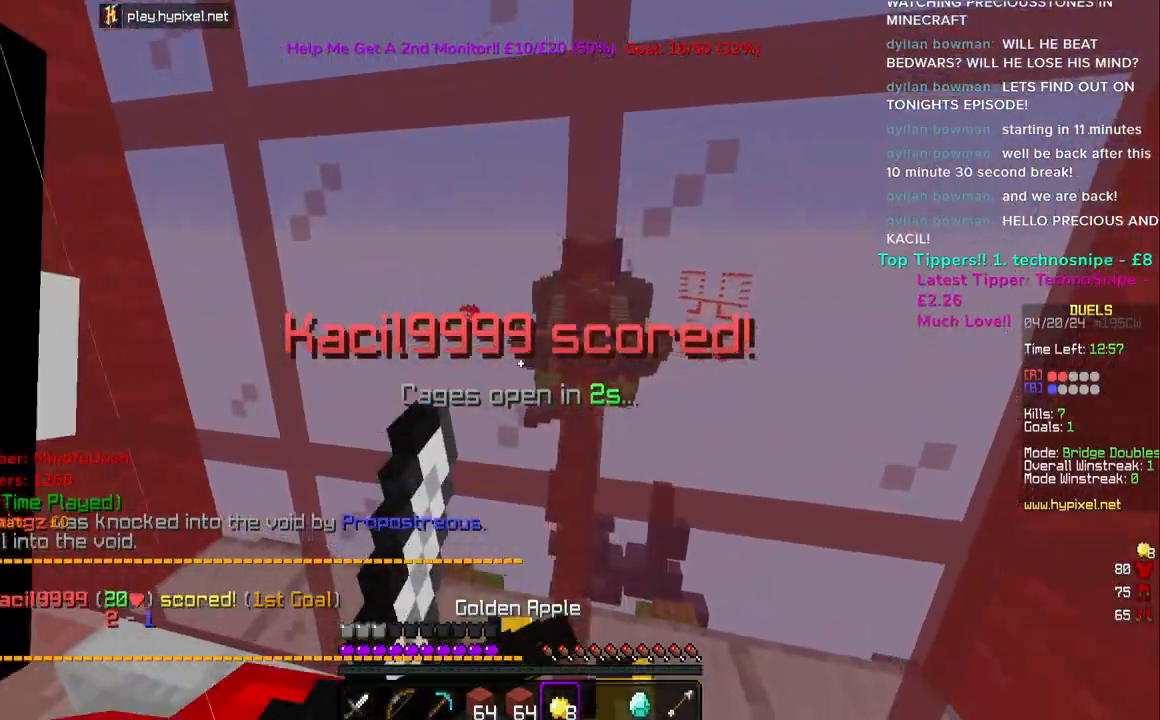
{"keys": ["a", "w"], "mouse": ["left", "right"], "events": []}
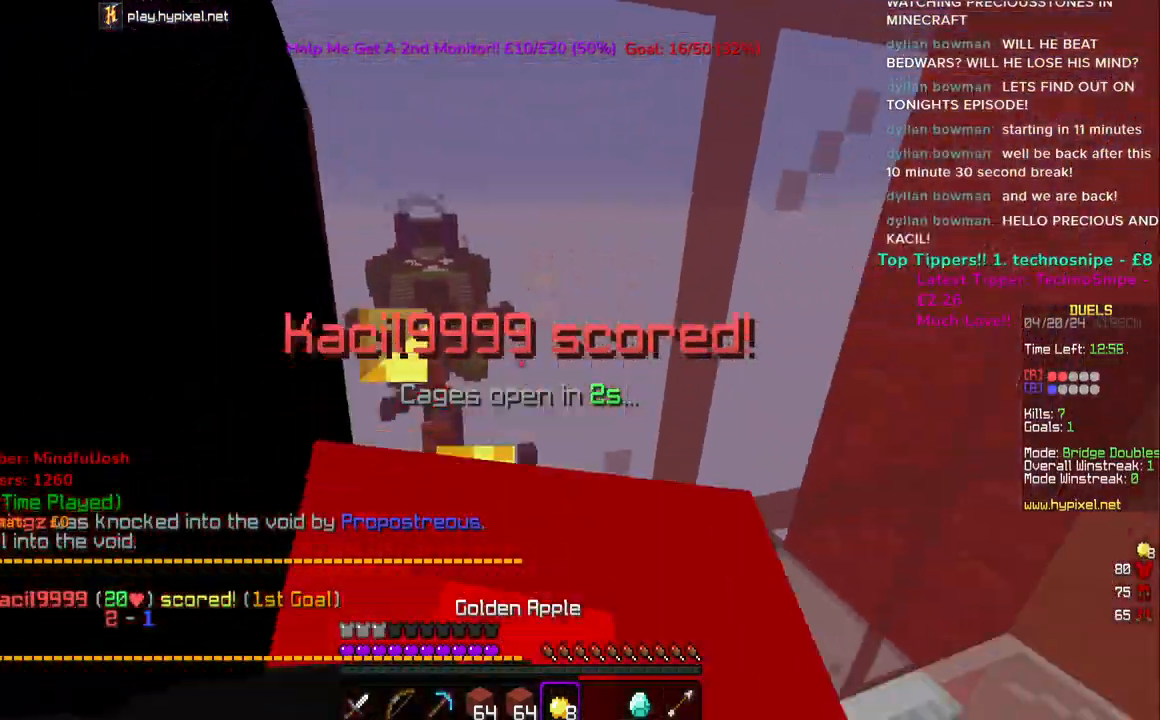
{"keys": ["w"], "mouse": ["left", "right"], "events": [[133, "a", "up"]]}
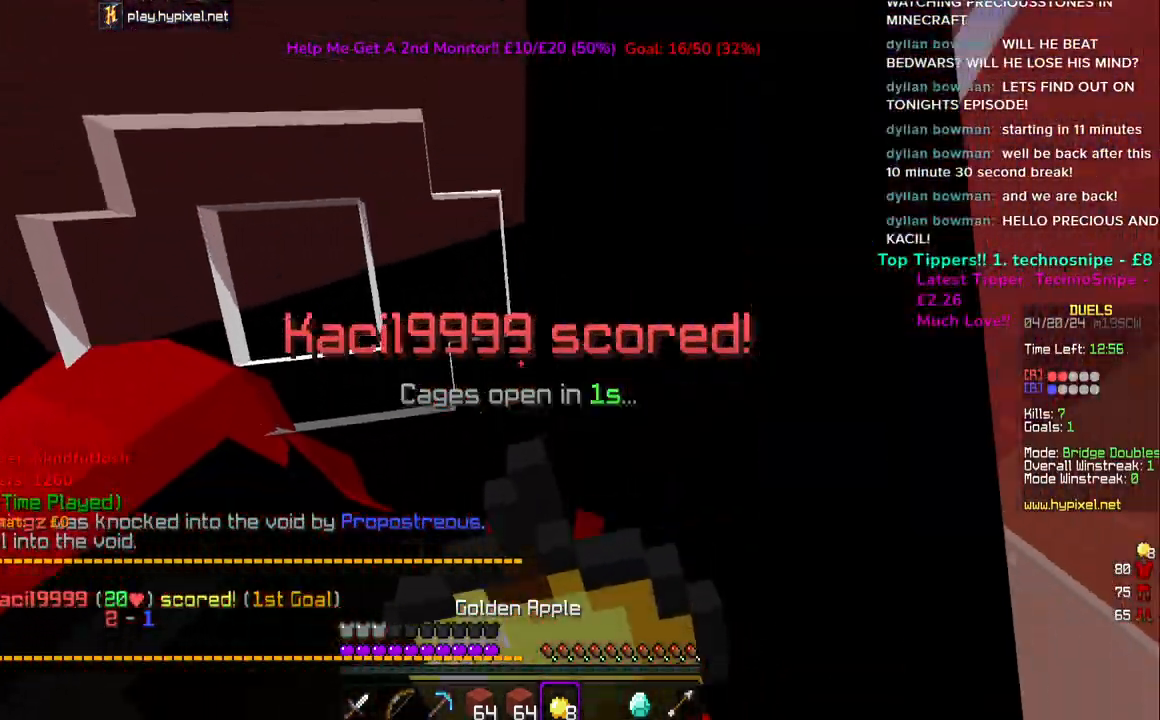
{"keys": ["w"], "mouse": ["left", "right"], "events": []}
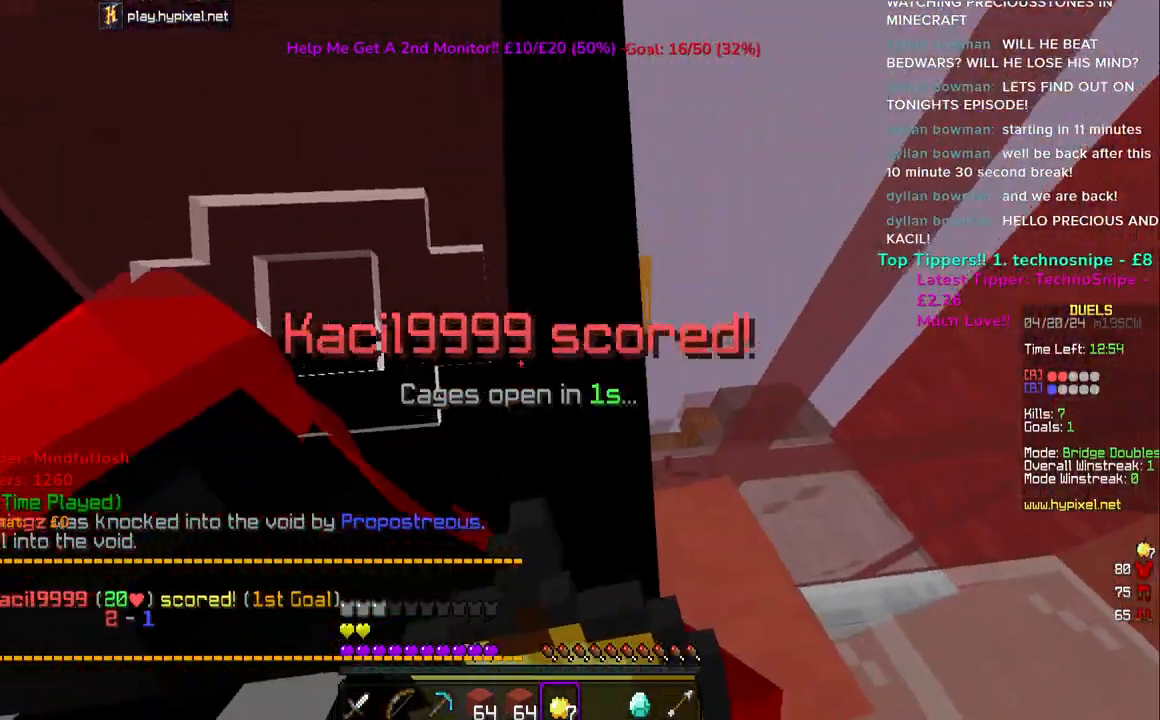
{"keys": ["w"], "mouse": ["left"], "events": [[50, "mouse_left", "up"], [50, "mouse_right", "up"], [200, "mouse_left", "down"]]}
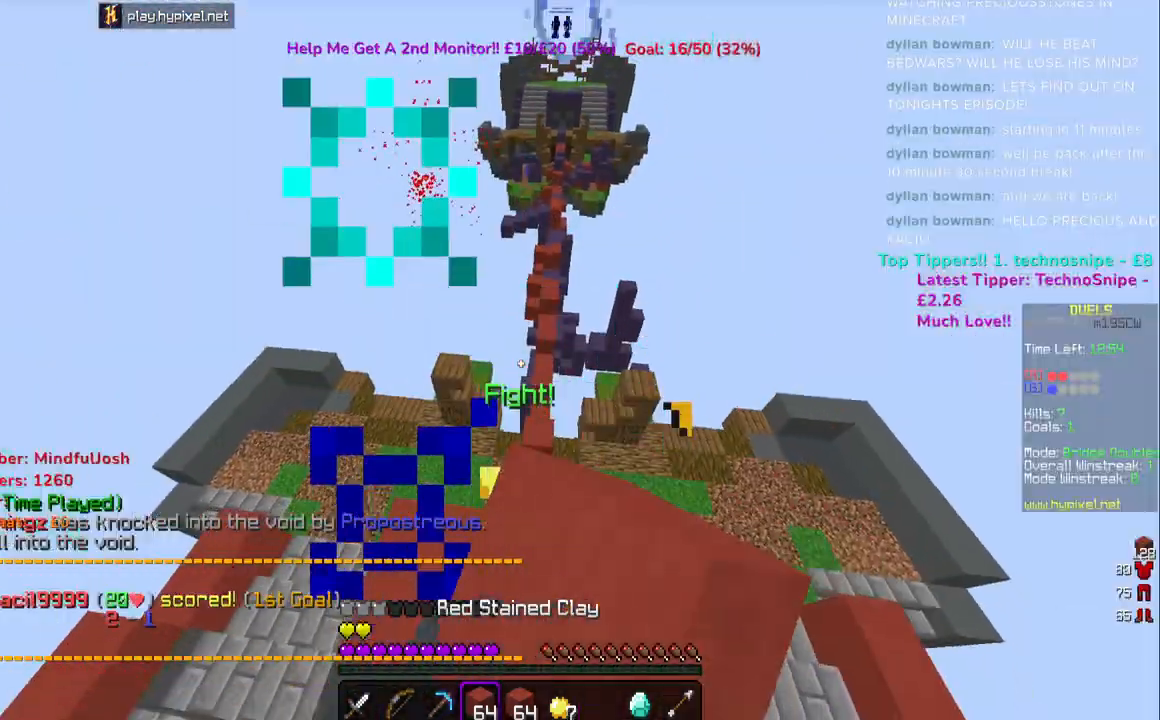
{"keys": ["w"], "mouse": [], "events": [[400, "mouse_left", "up"]]}
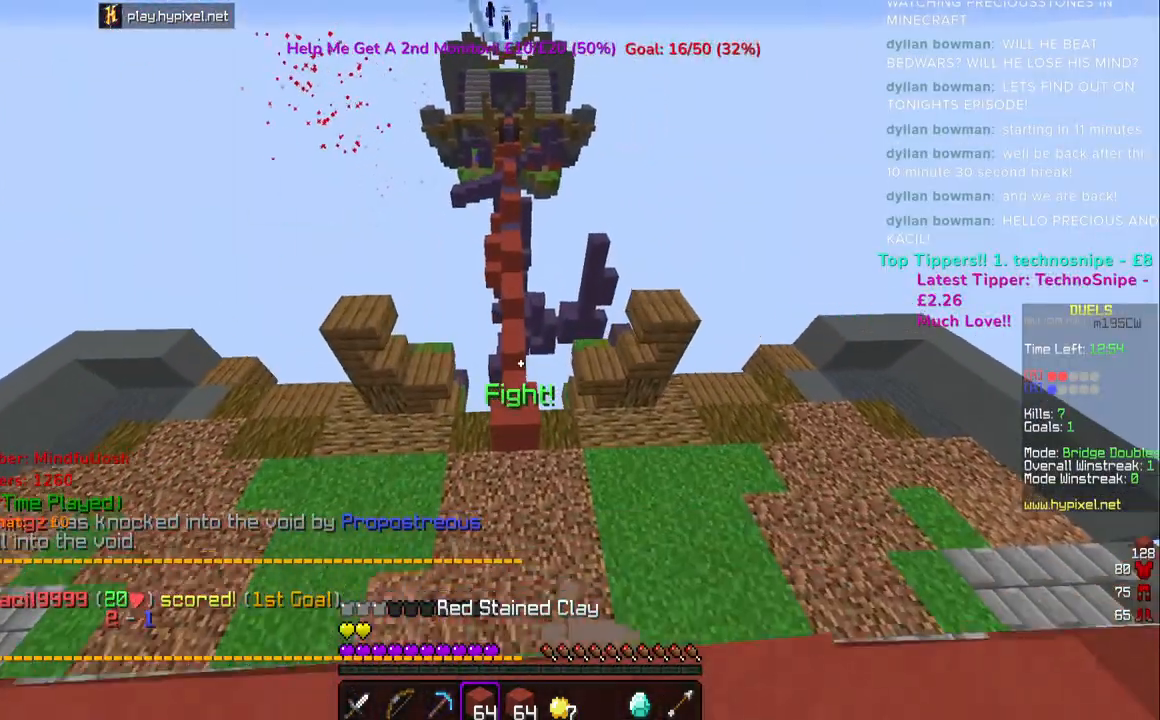
{"keys": ["space", "w"], "mouse": [], "events": [[83, "space", "down"]]}
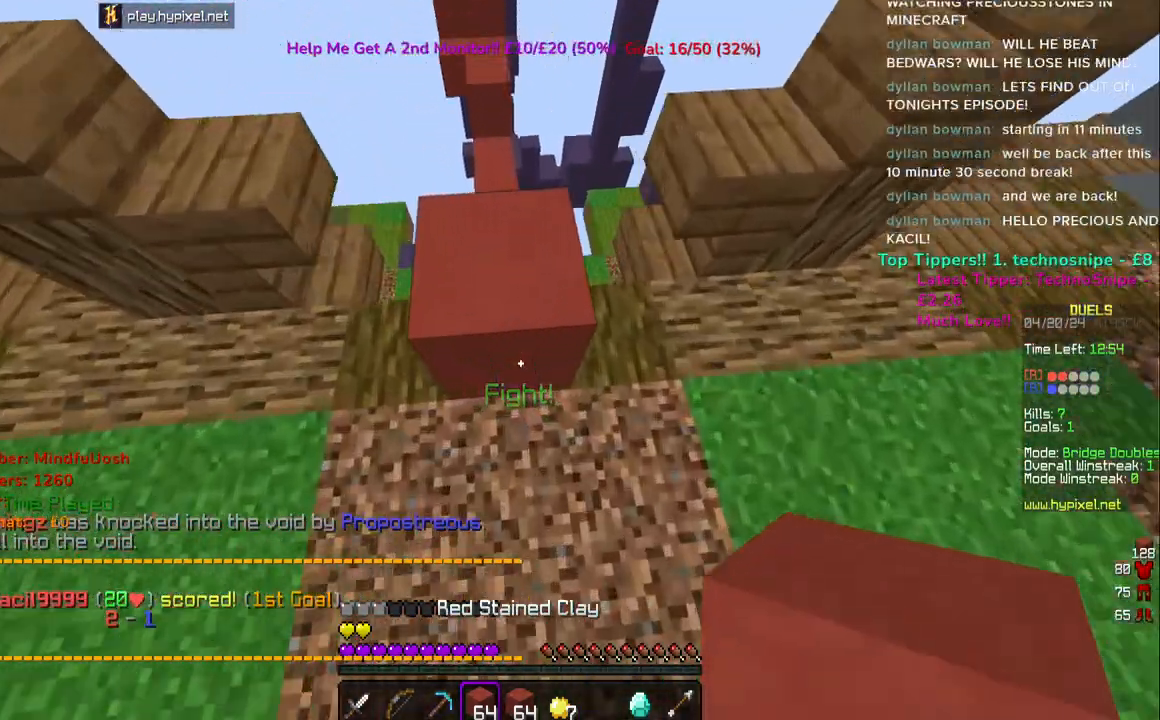
{"keys": ["w"], "mouse": [], "events": [[183, "space", "up"]]}
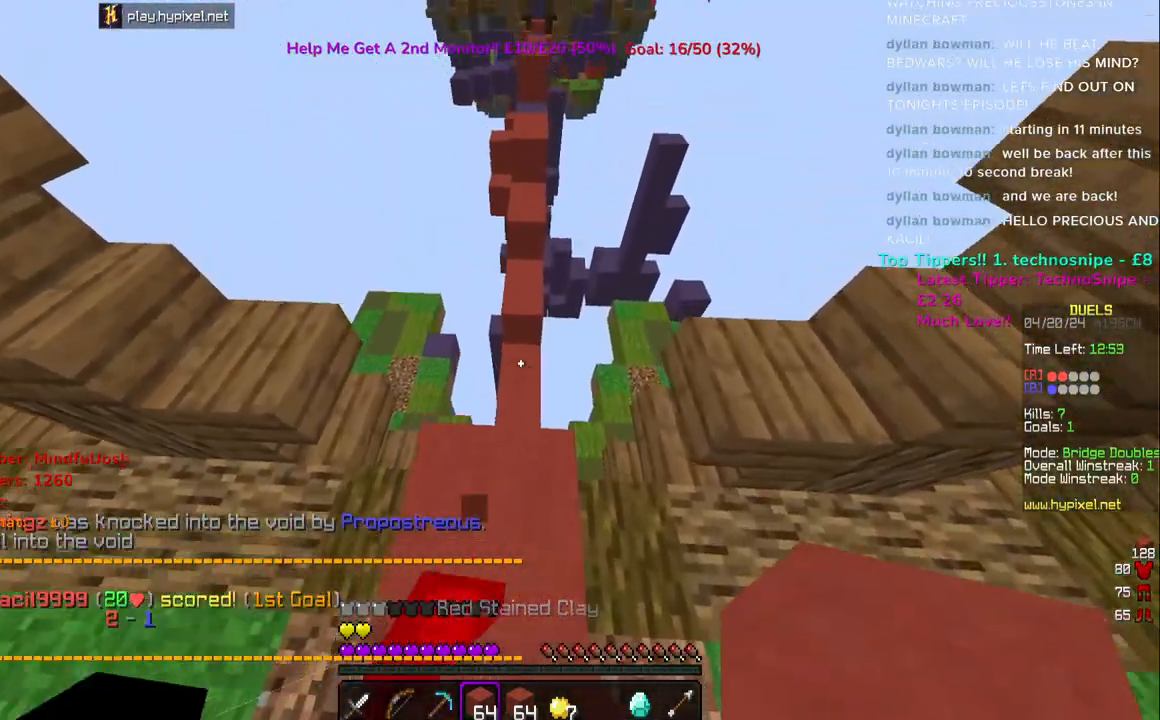
{"keys": ["space", "w"], "mouse": [], "events": [[133, "space", "down"]]}
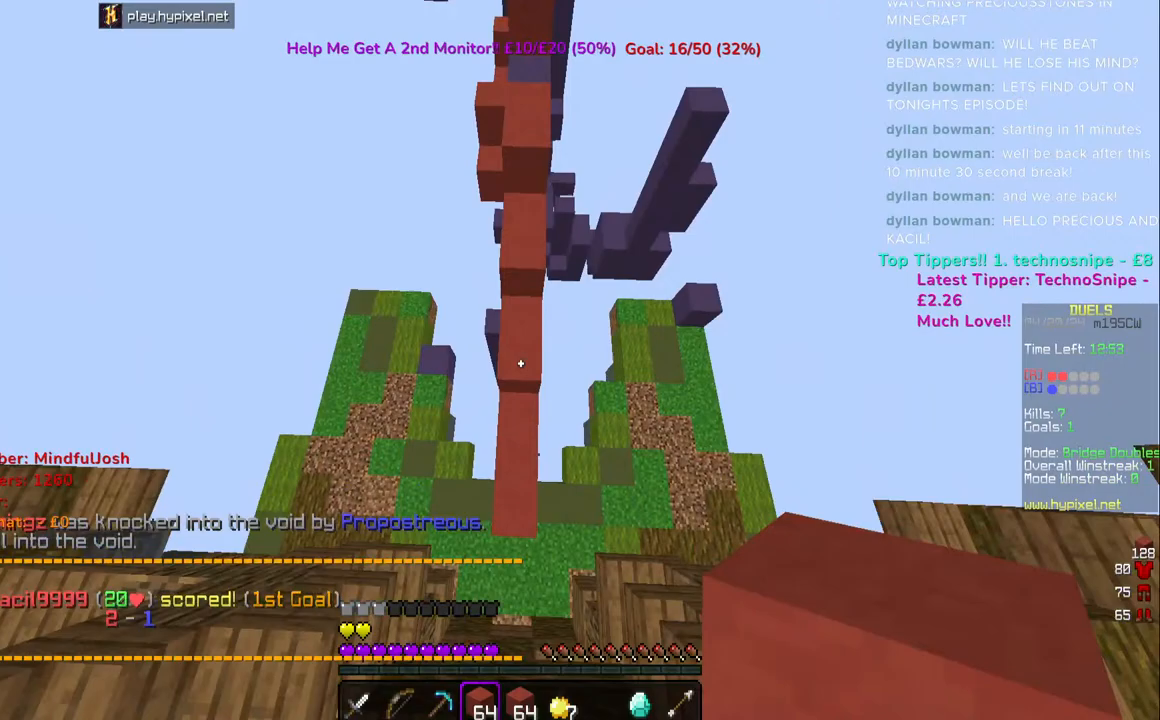
{"keys": ["space", "w"], "mouse": [], "events": [[33, "space", "up"], [400, "space", "down"]]}
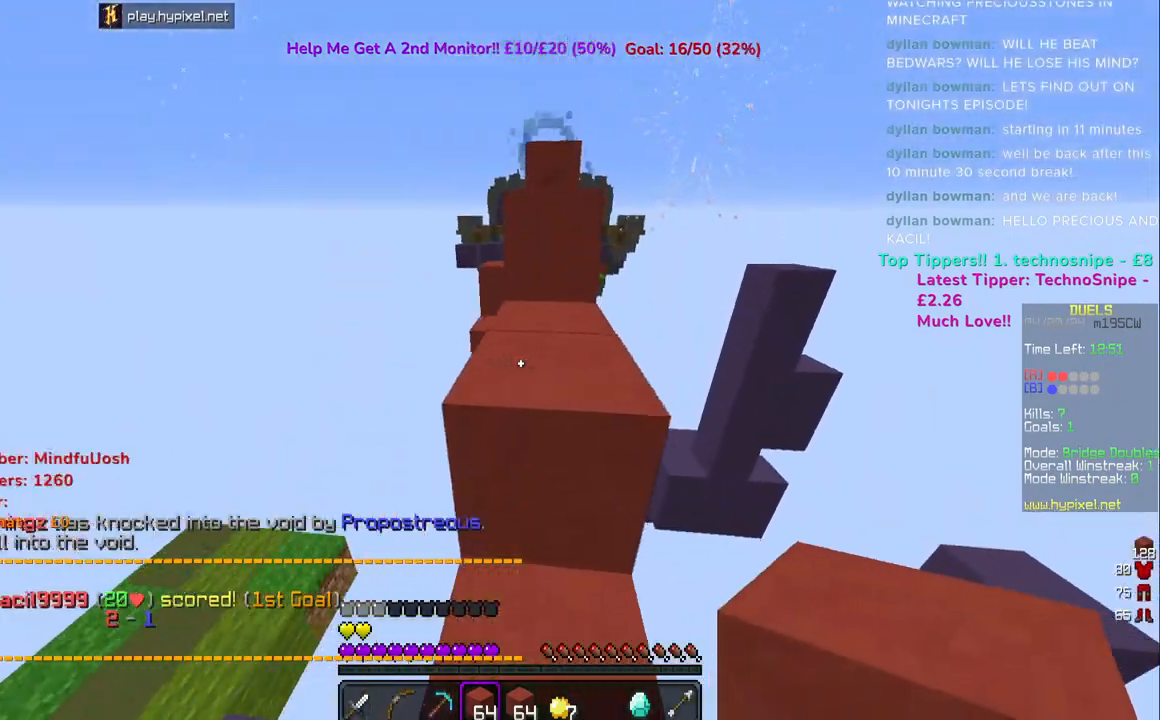
{"keys": ["space", "w"], "mouse": [], "events": [[217, "space", "up"], [383, "space", "down"]]}
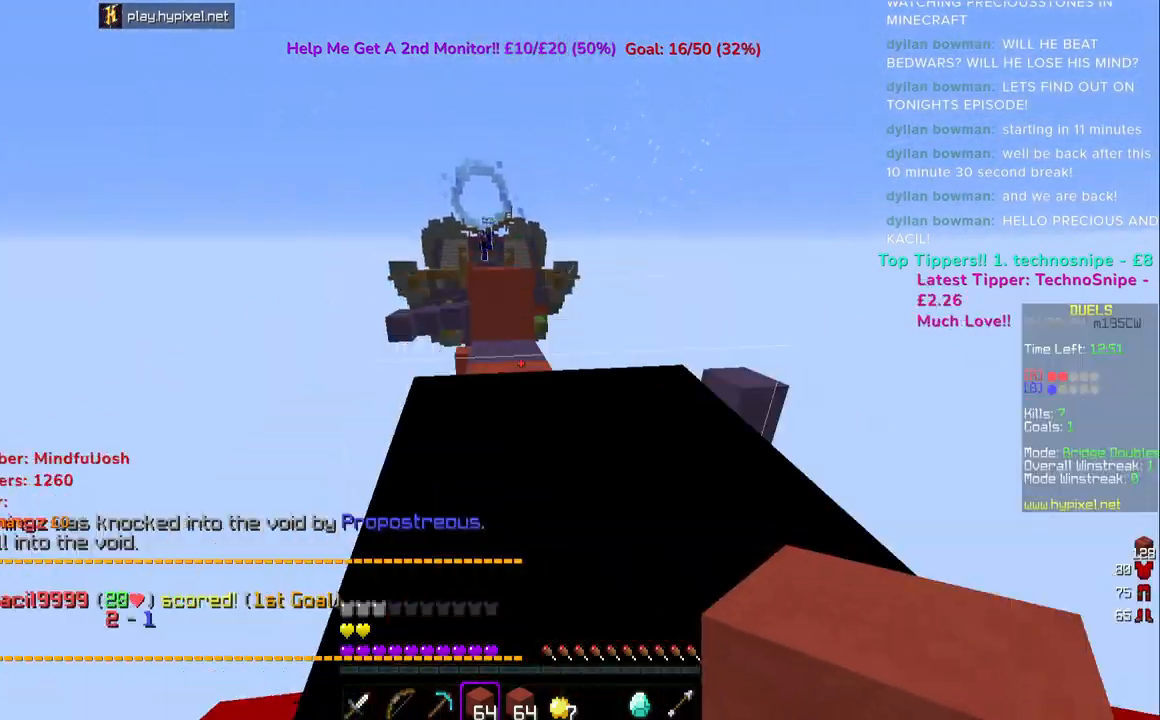
{"keys": ["space", "w"], "mouse": [], "events": [[117, "space", "up"], [333, "space", "down"]]}
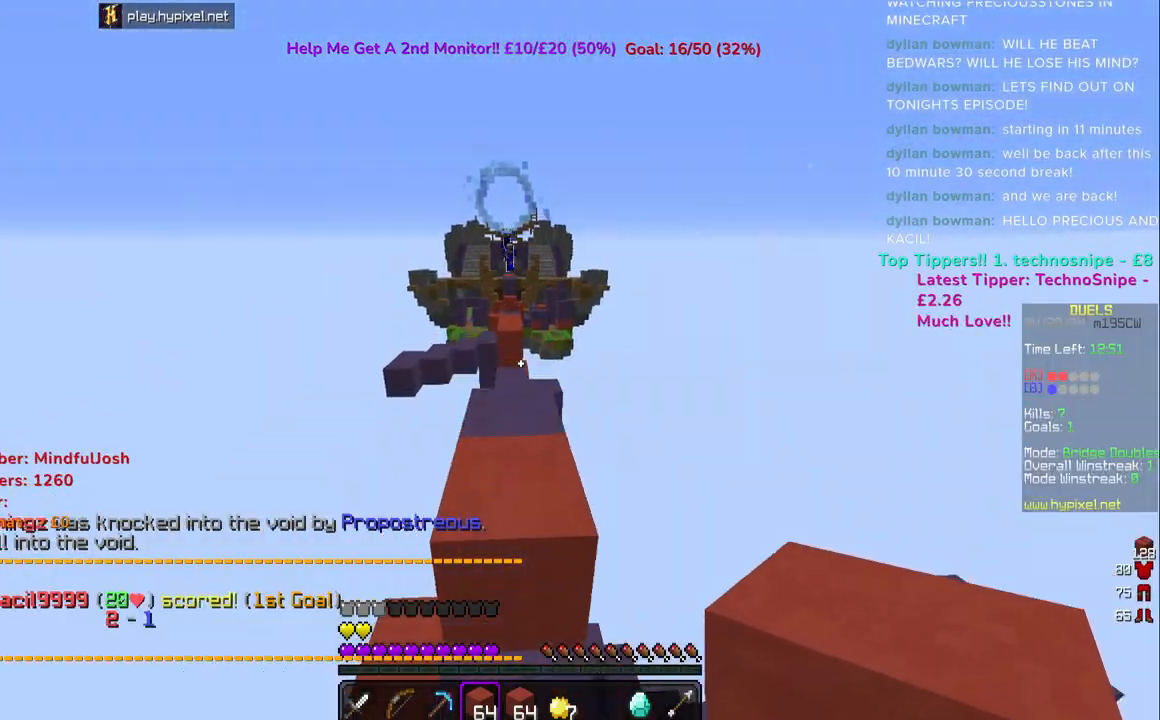
{"keys": ["space", "w"], "mouse": [], "events": [[83, "space", "up"], [417, "space", "down"]]}
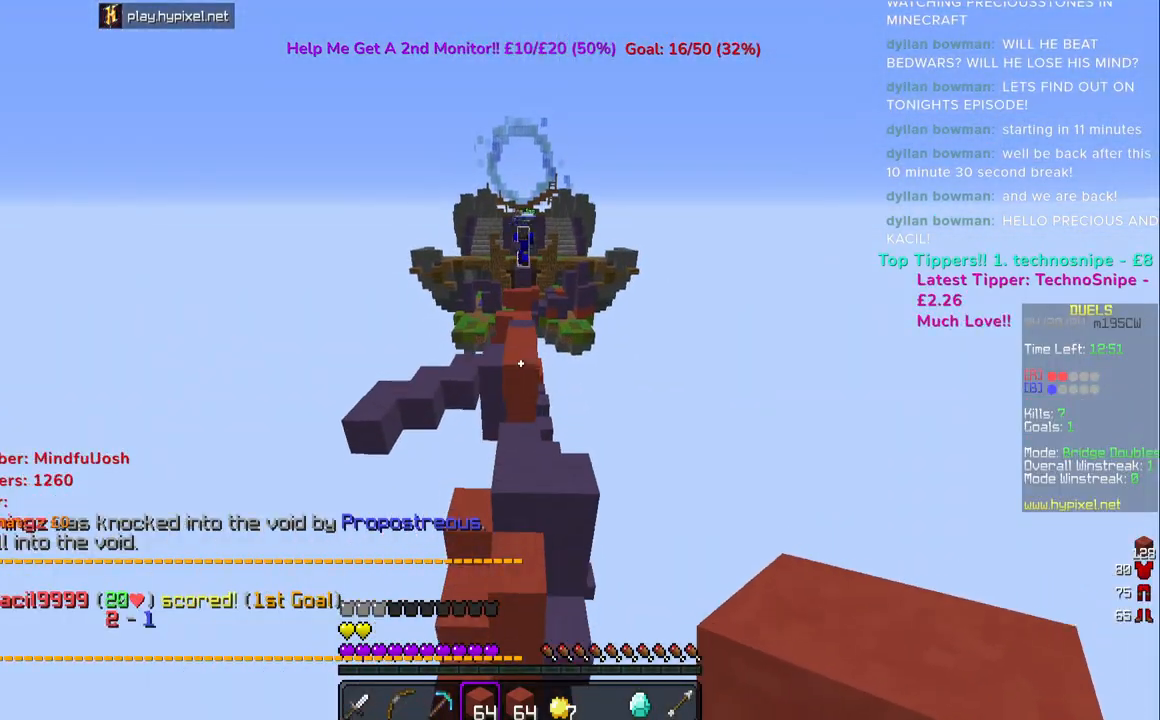
{"keys": ["w"], "mouse": [], "events": [[150, "space", "up"]]}
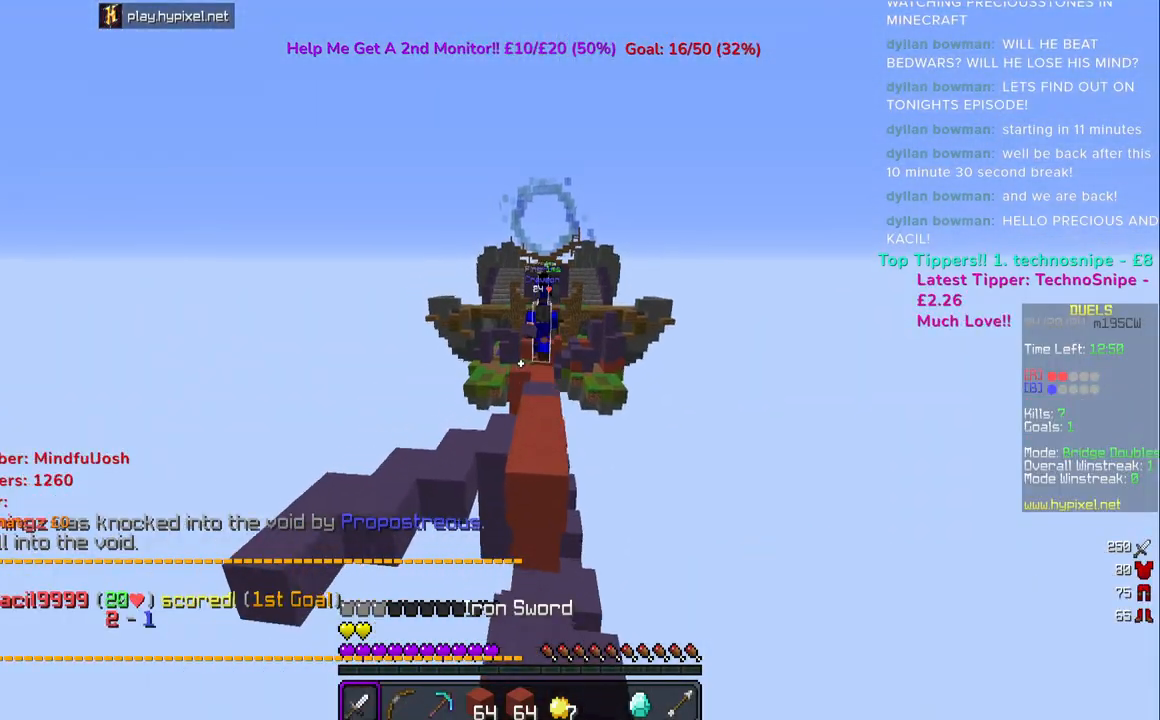
{"keys": ["space", "w"], "mouse": [], "events": [[217, "a", "down"], [350, "space", "down"], [383, "a", "up"]]}
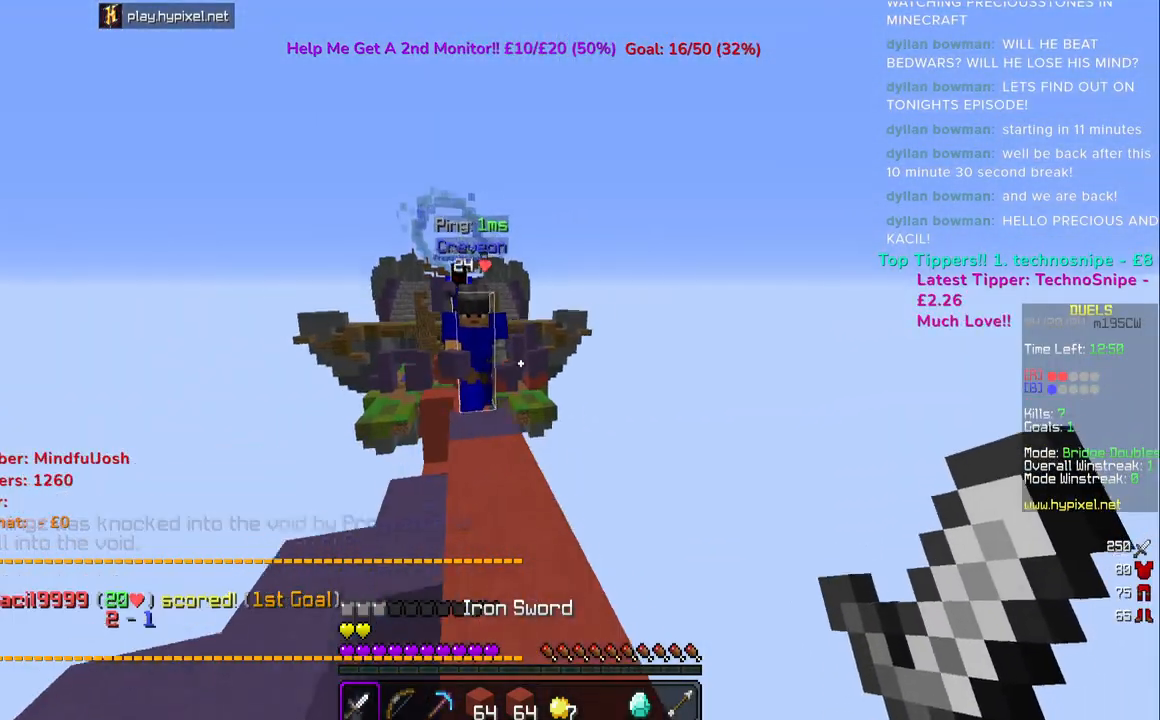
{"keys": ["space", "w"], "mouse": ["left"], "events": [[67, "a", "down"], [117, "mouse_left", "down"], [117, "space", "up"], [283, "a", "up"], [333, "space", "down"], [350, "mouse_left", "up"], [383, "mouse_left", "down"]]}
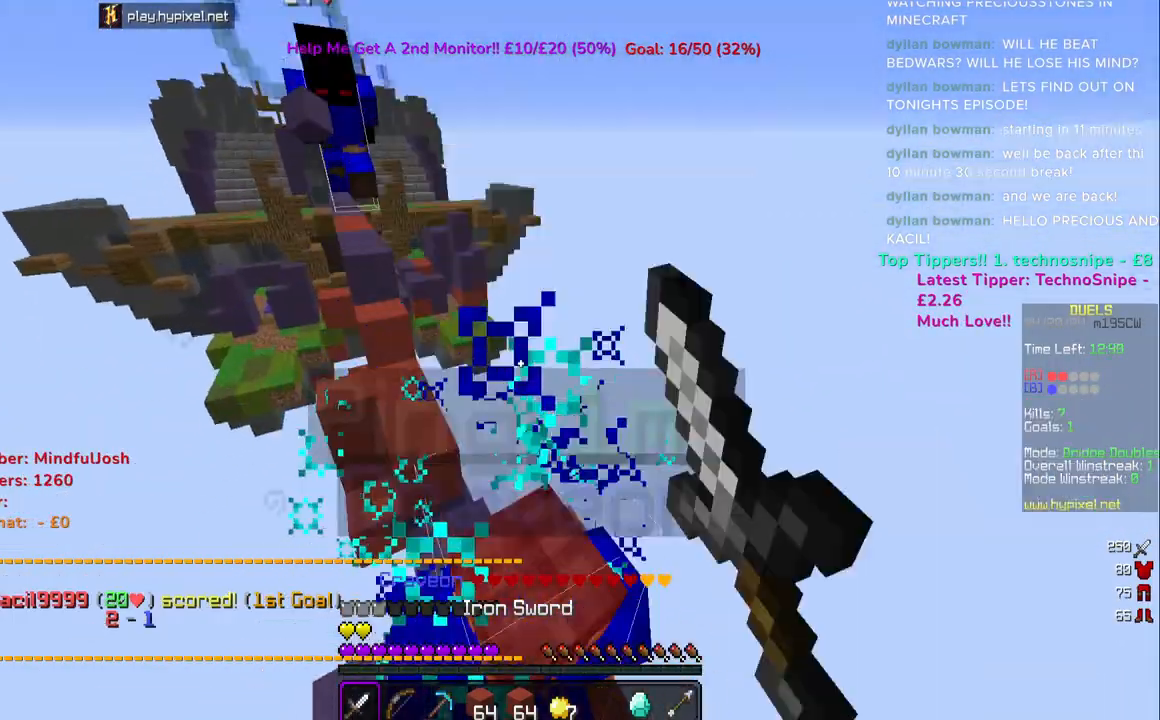
{"keys": ["a", "w"], "mouse": ["left"], "events": [[133, "d", "down"], [133, "space", "up"], [300, "a", "down"], [350, "d", "up"]]}
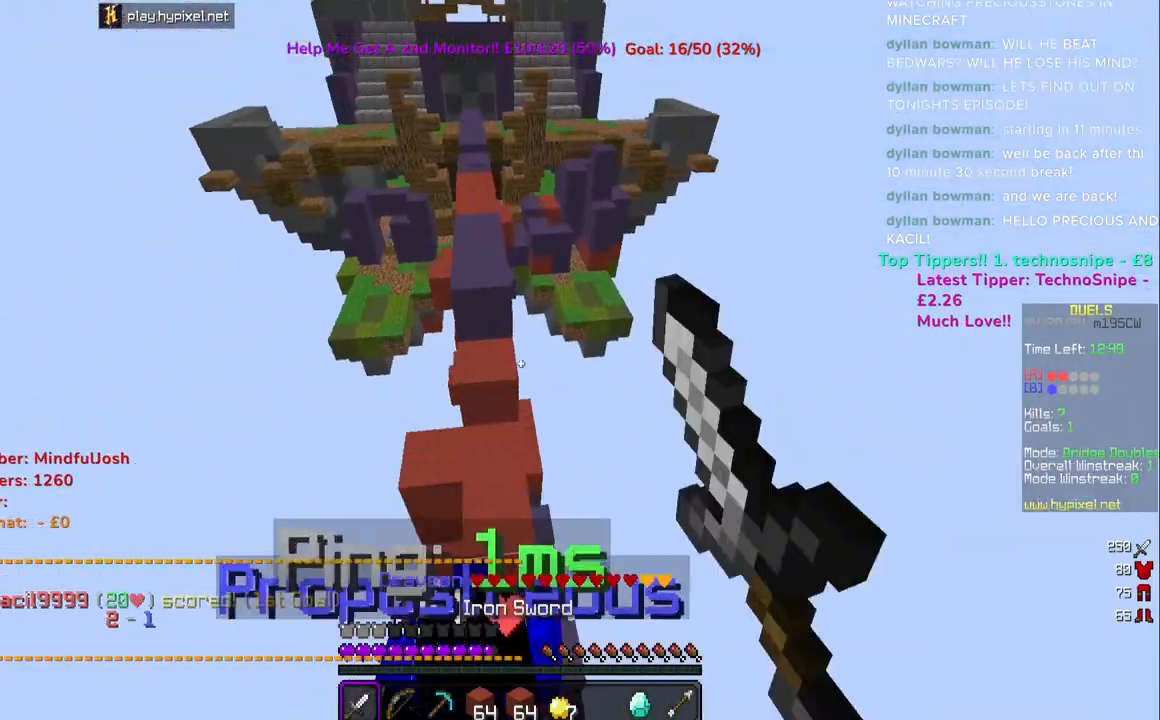
{"keys": ["space", "w"], "mouse": [], "events": [[33, "a", "up"], [100, "a", "down"], [250, "mouse_left", "up"], [267, "a", "up"], [267, "space", "down"], [350, "mouse_right", "down"], [450, "mouse_right", "up"]]}
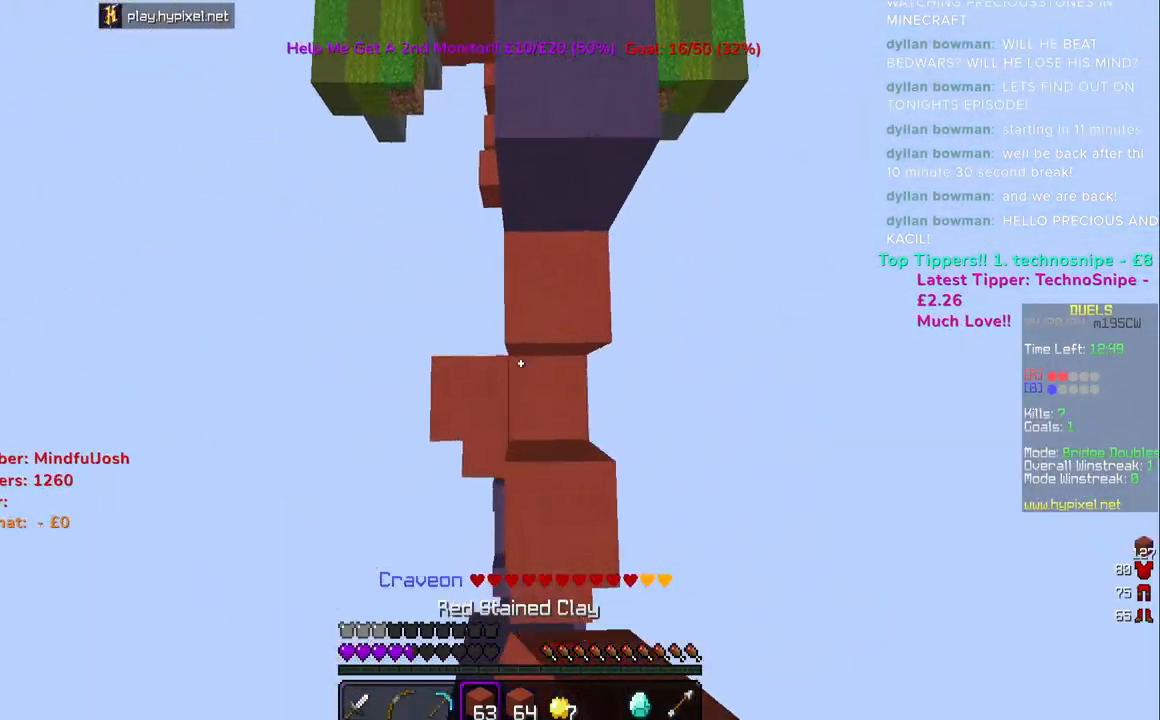
{"keys": ["w"], "mouse": [], "events": [[83, "mouse_right", "down"], [433, "mouse_right", "up"], [483, "space", "up"]]}
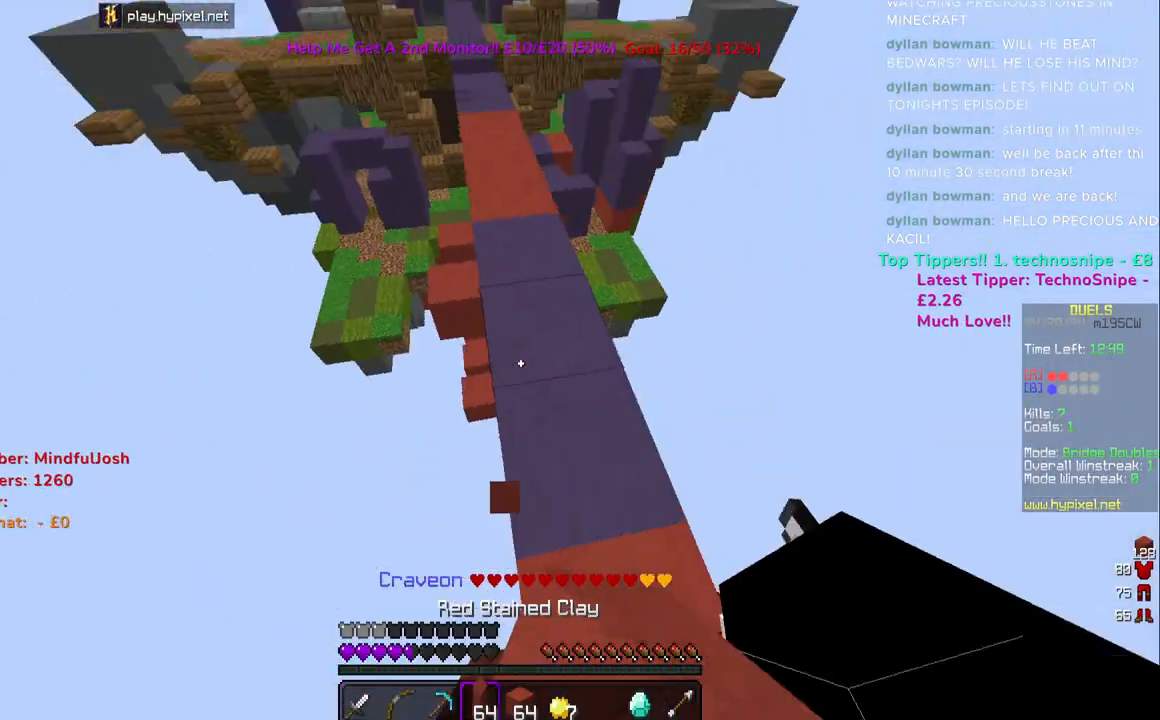
{"keys": ["w"], "mouse": [], "events": [[233, "space", "down"], [483, "space", "up"]]}
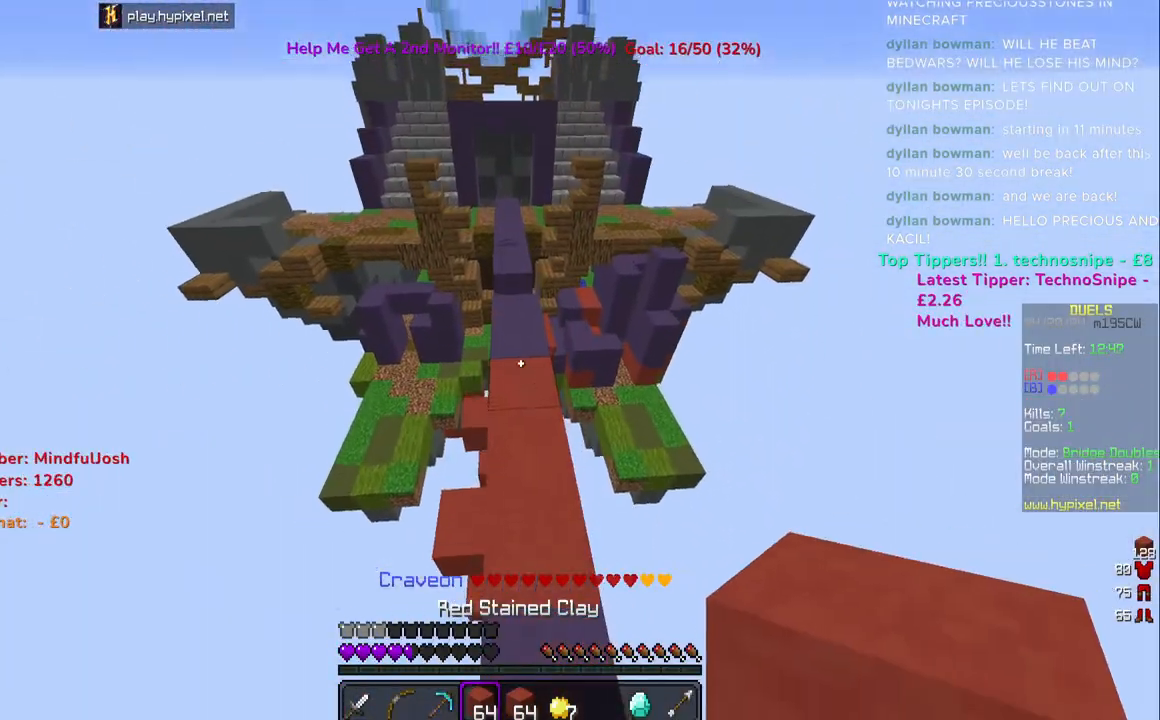
{"keys": ["a", "w"], "mouse": [], "events": [[200, "space", "down"], [450, "space", "up"], [500, "a", "down"]]}
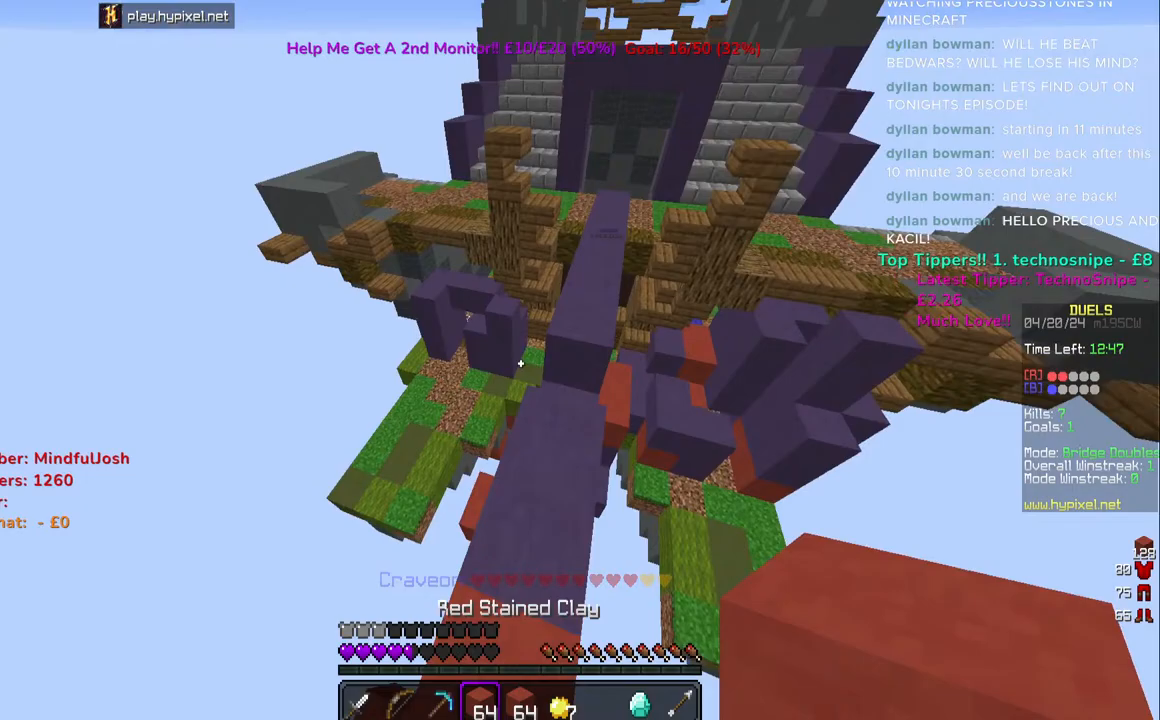
{"keys": ["space", "w"], "mouse": [], "events": [[133, "mouse_right", "down"], [217, "space", "down"], [250, "mouse_right", "up"], [433, "a", "up"]]}